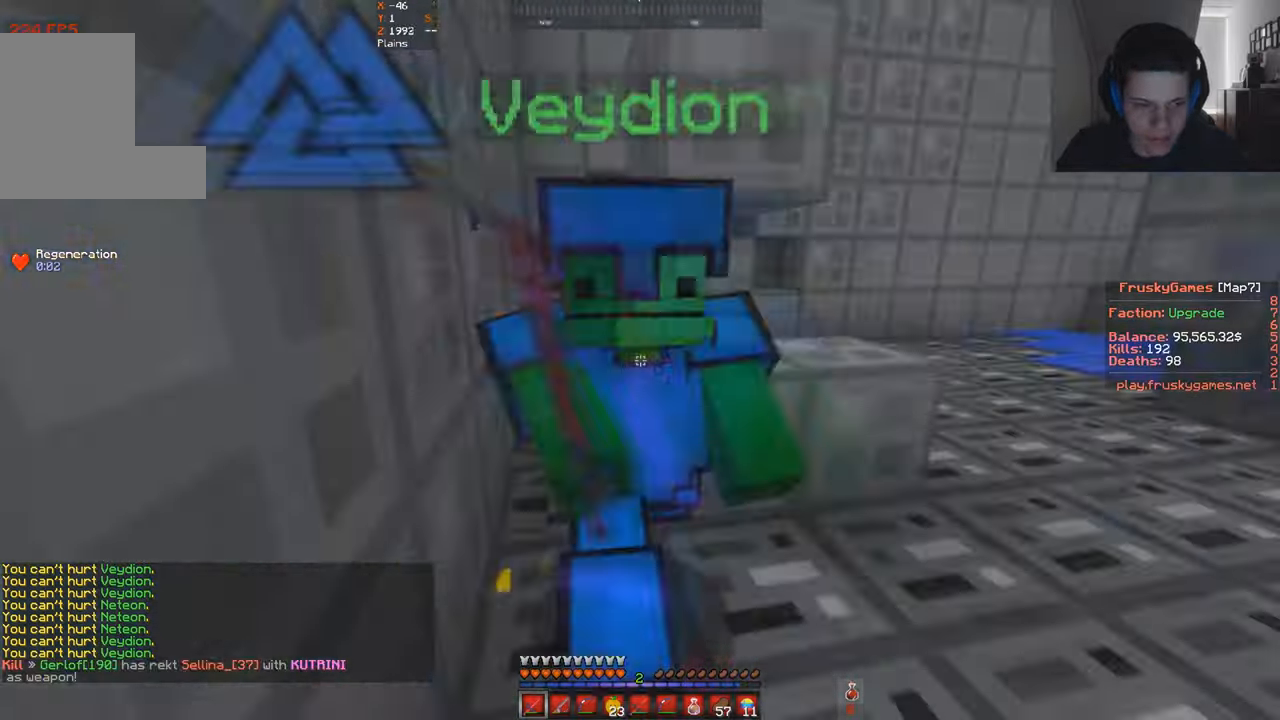
Gameplay with keyboard; each line is a JSON object with the keys held at the frame after it. "events" lists presses ("down") and releases ("up") of "a", "d", "s", "space" and "w" between this image and that frame as [ms after this image, input, new state], when the widget could be followed in between. No other keys are recorded. Mouse input is not recorded.
{"keys": ["d", "w"], "events": [[33, "d", "up"], [66, "s", "down"], [100, "w", "up"], [200, "w", "down"], [300, "s", "up"], [333, "d", "down"]]}
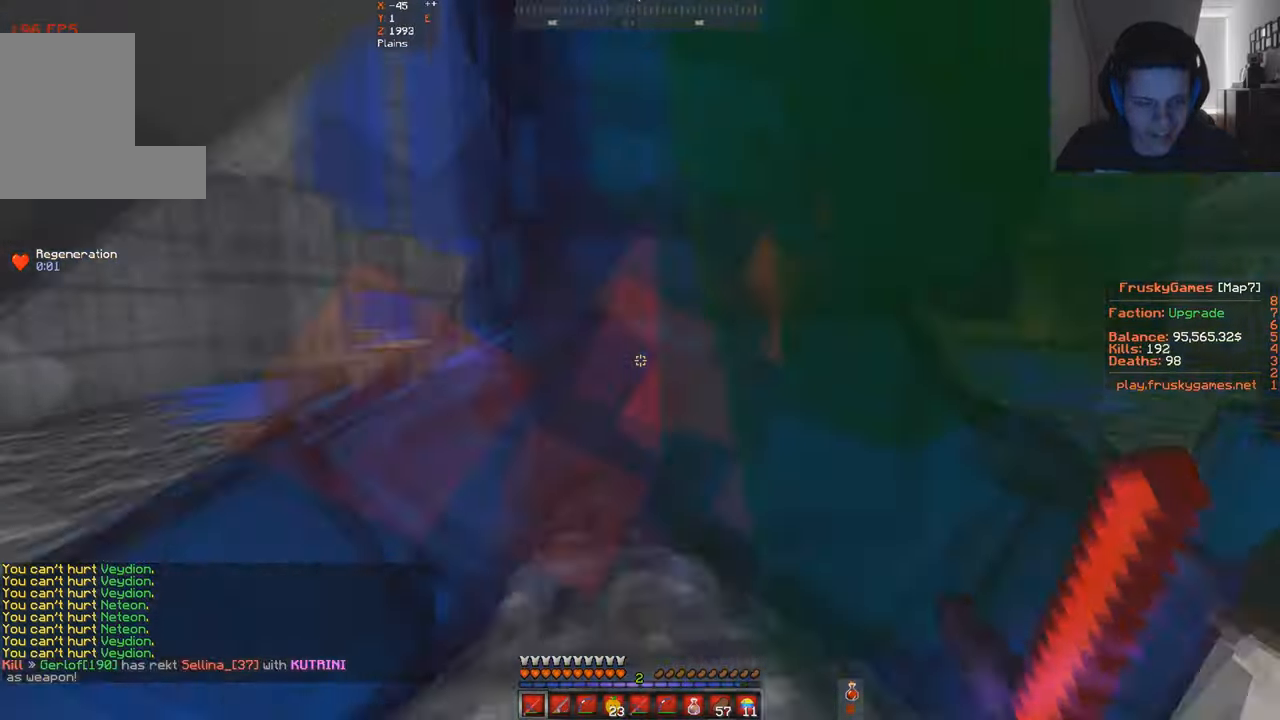
{"keys": [], "events": [[300, "d", "up"], [333, "w", "up"]]}
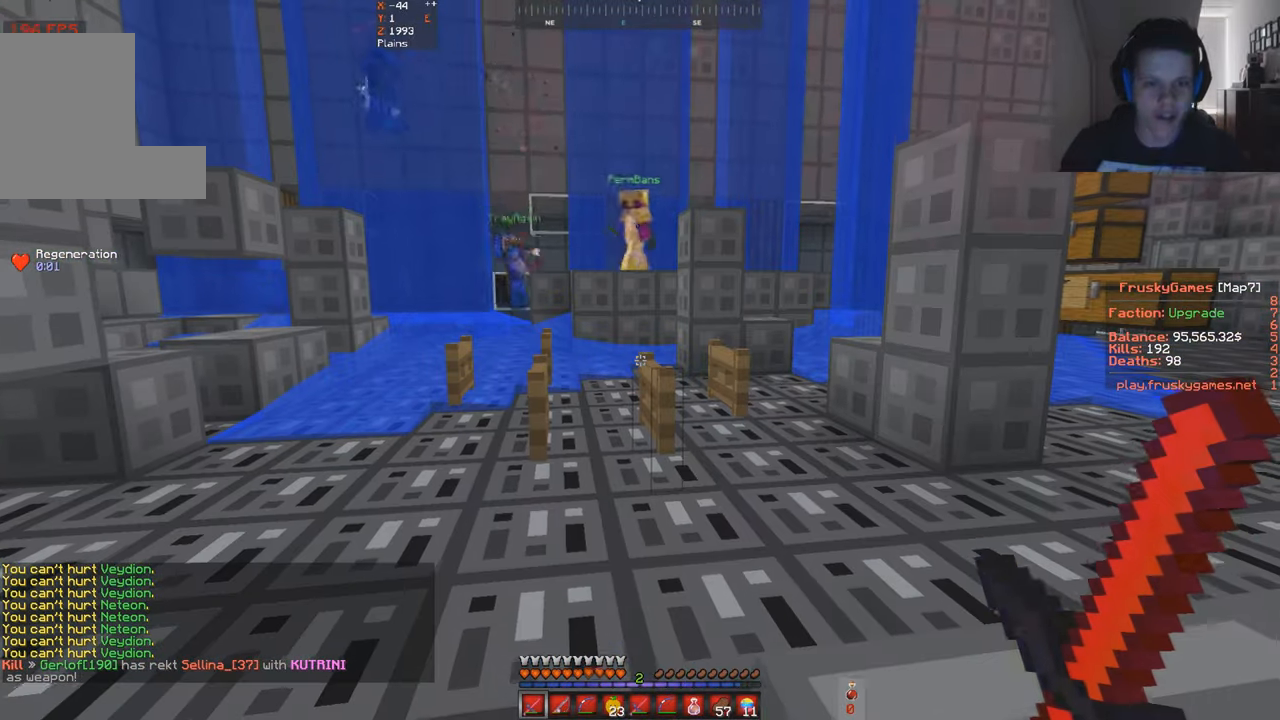
{"keys": [], "events": []}
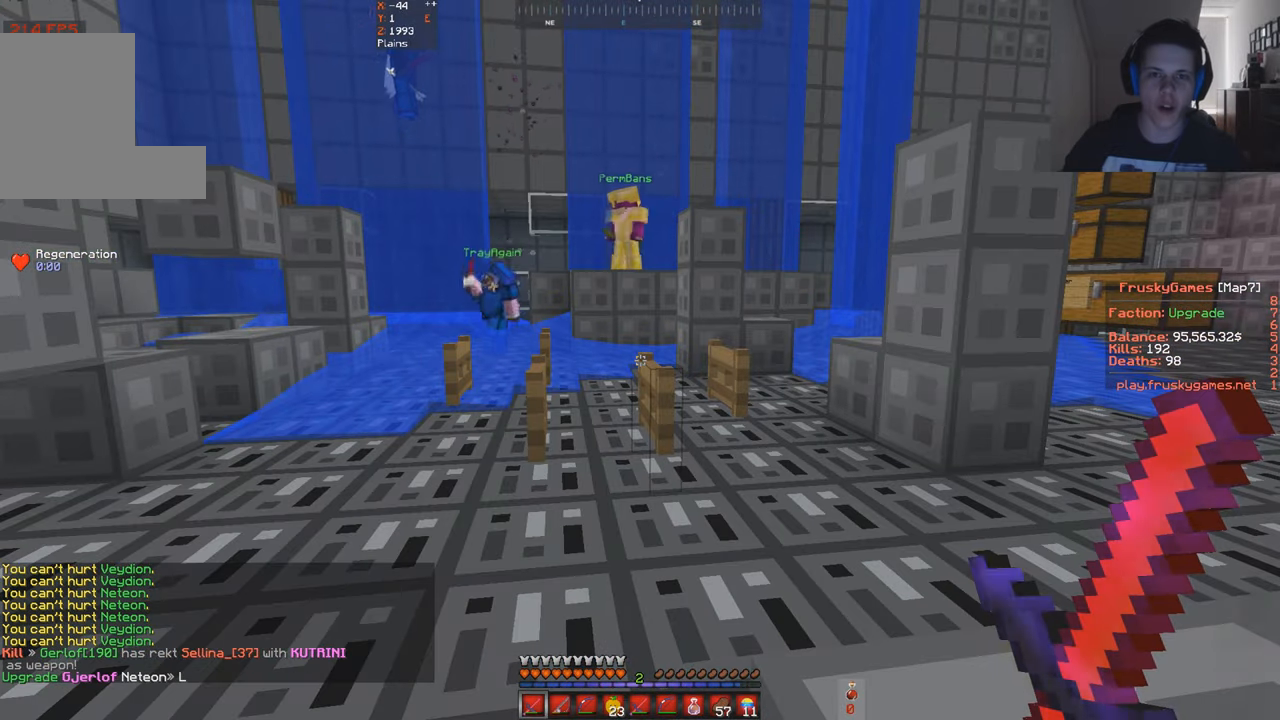
{"keys": [], "events": []}
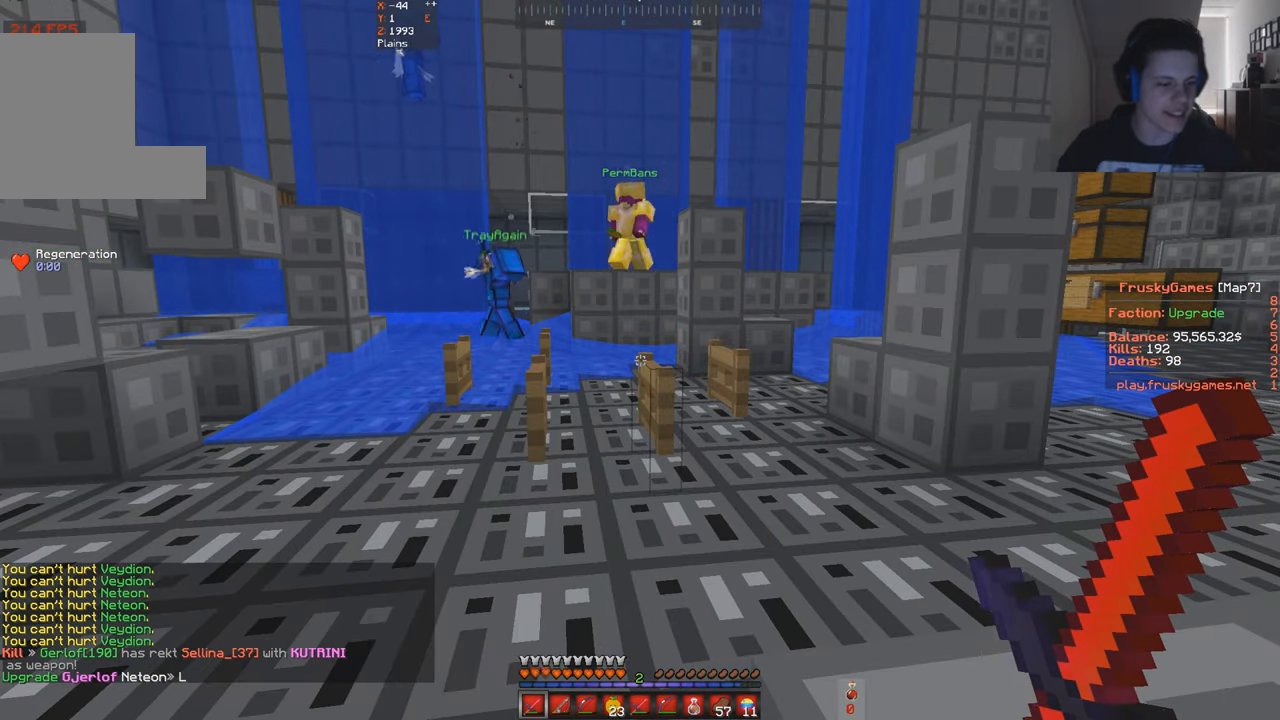
{"keys": [], "events": []}
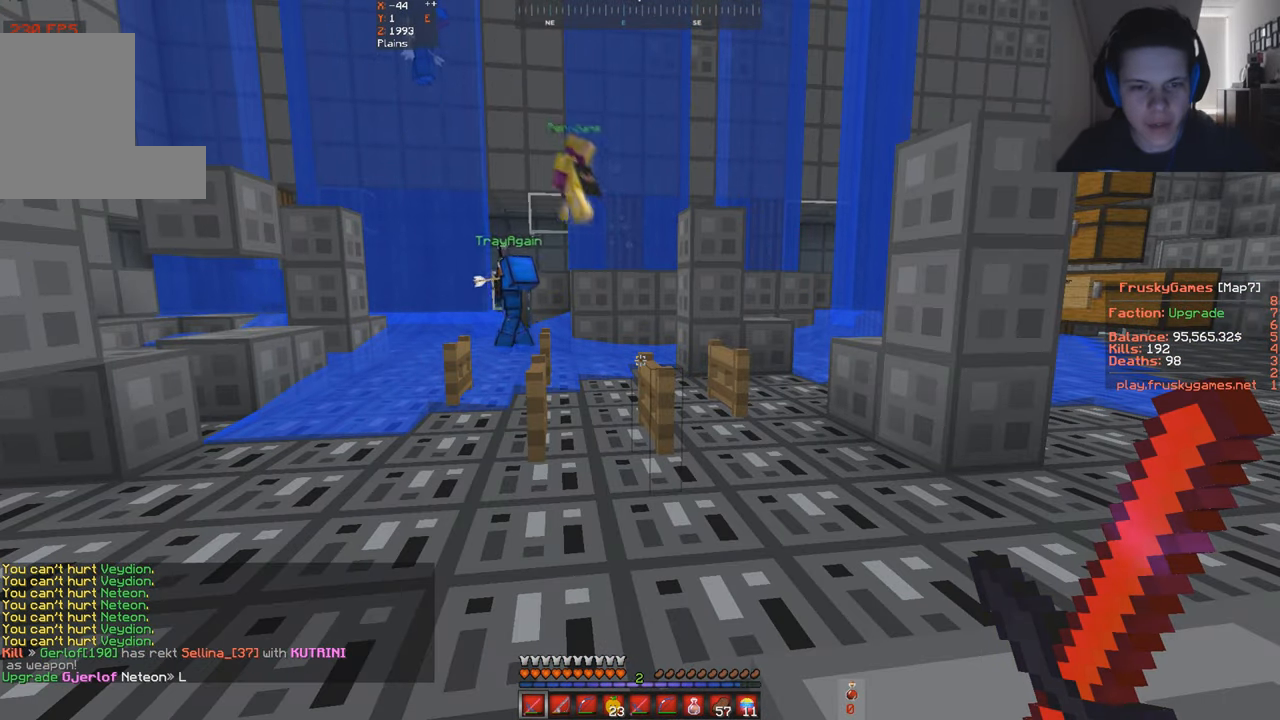
{"keys": [], "events": []}
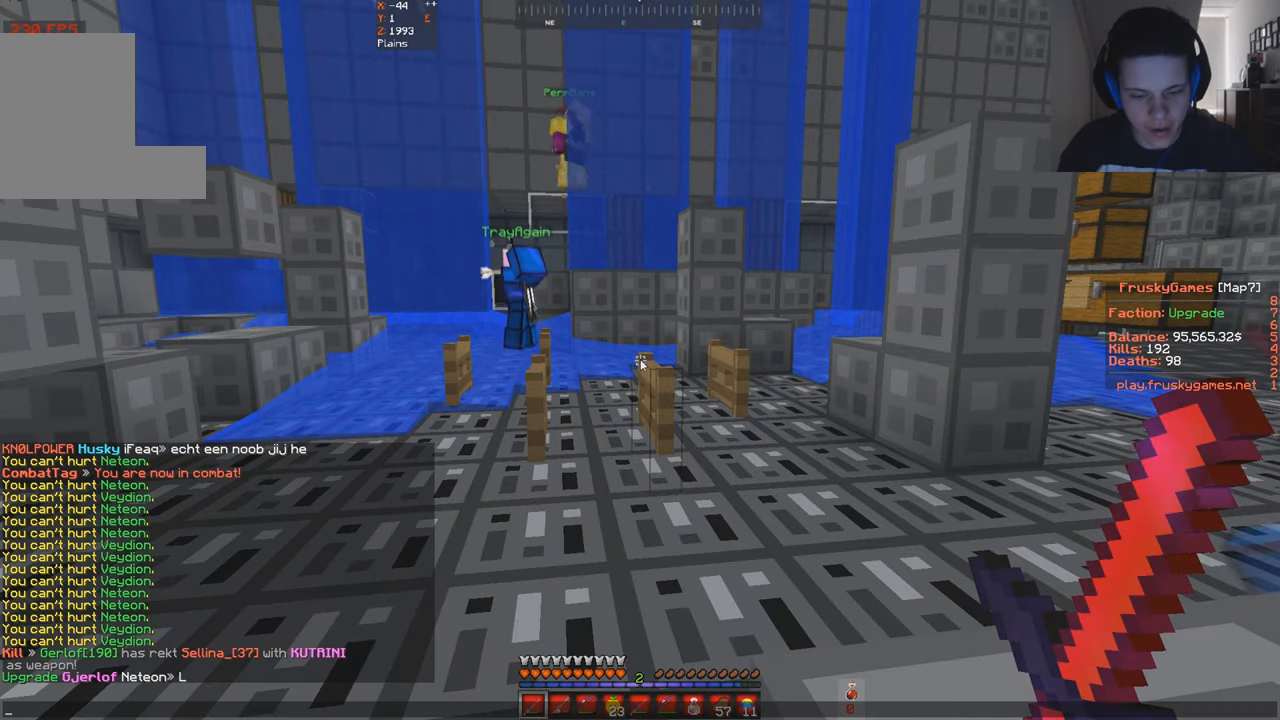
{"keys": ["w"], "events": [[500, "w", "down"]]}
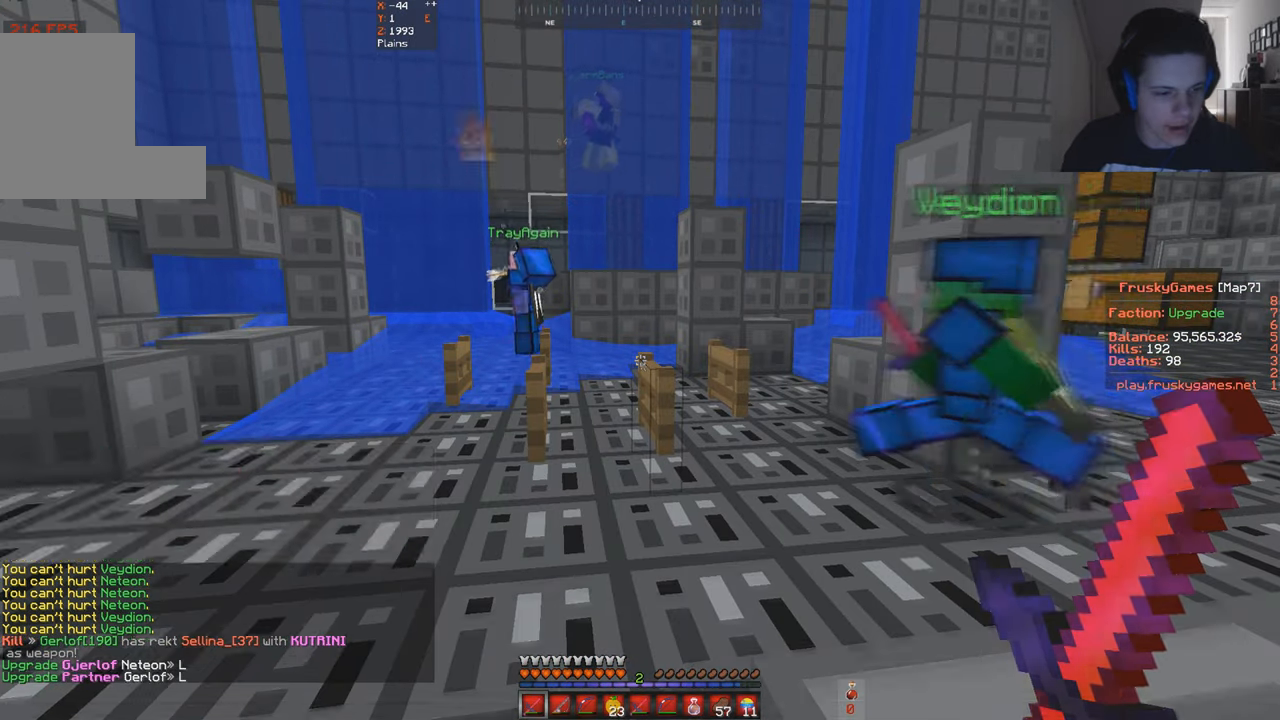
{"keys": ["a", "space", "w"], "events": [[233, "a", "down"], [300, "space", "down"]]}
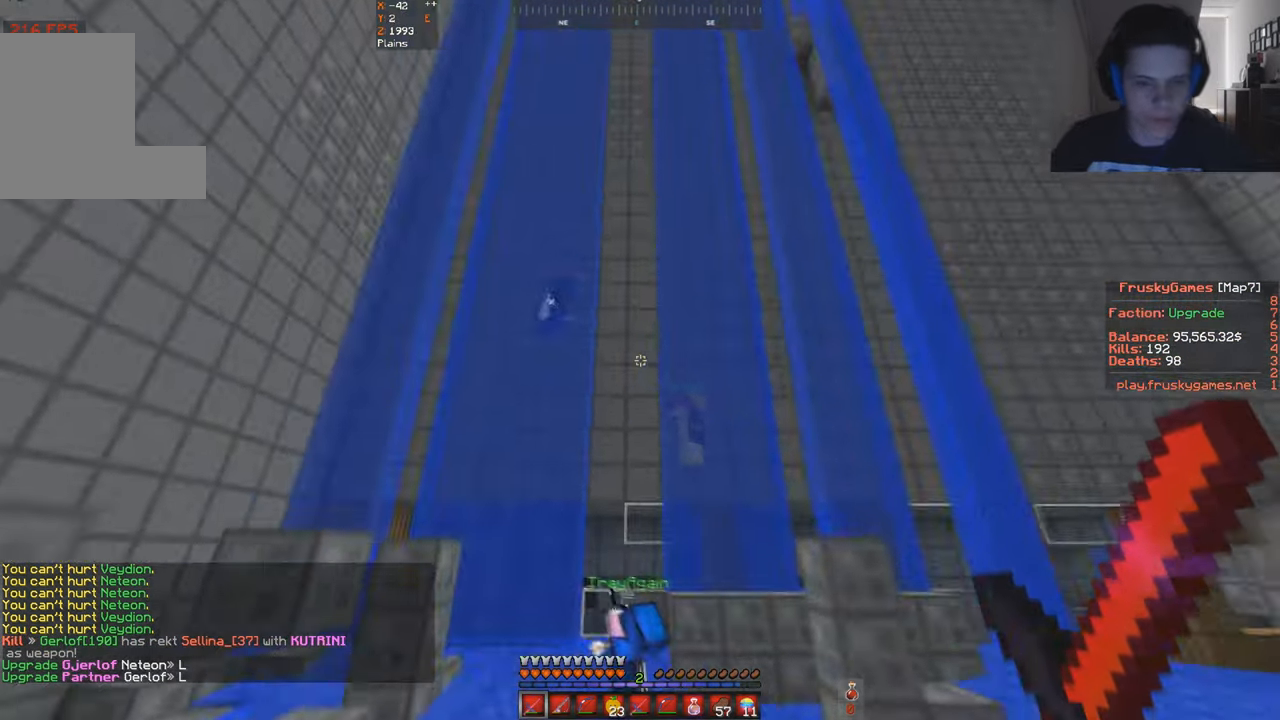
{"keys": ["a", "space", "w"], "events": [[66, "a", "up"], [100, "w", "up"], [200, "space", "up"], [300, "a", "down"], [300, "space", "down"], [367, "w", "down"]]}
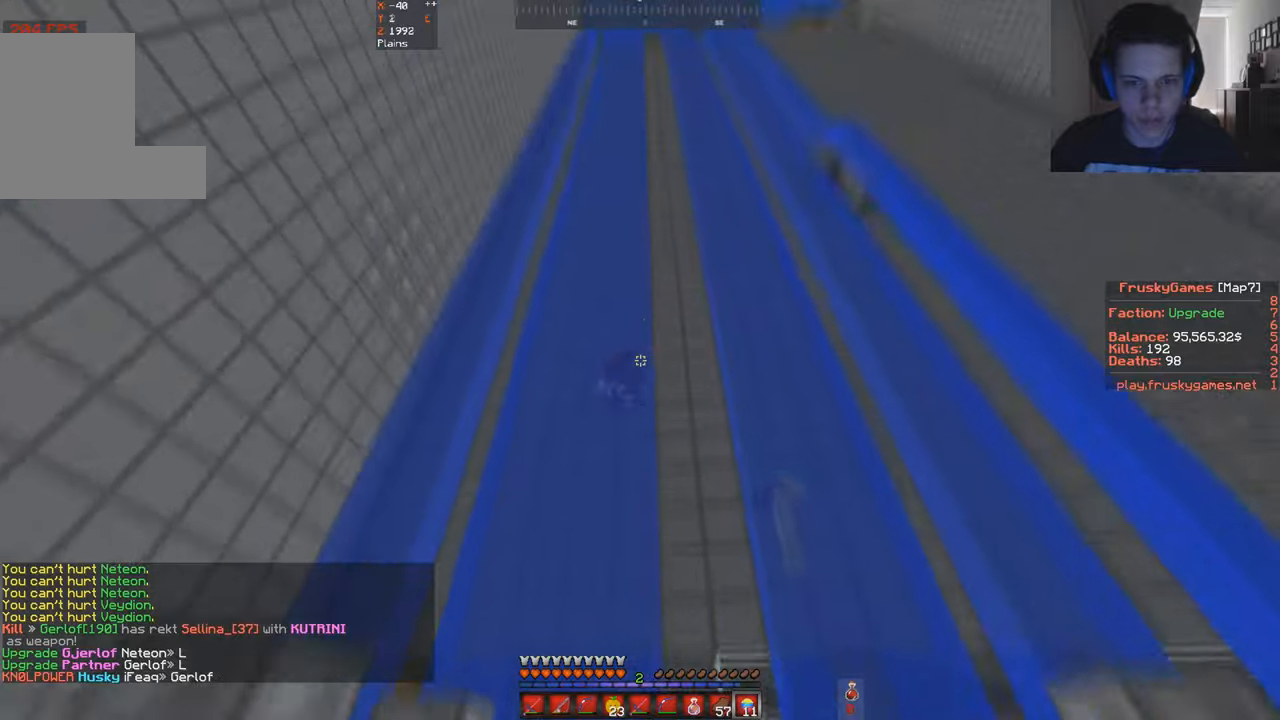
{"keys": ["space", "w"], "events": [[167, "a", "up"]]}
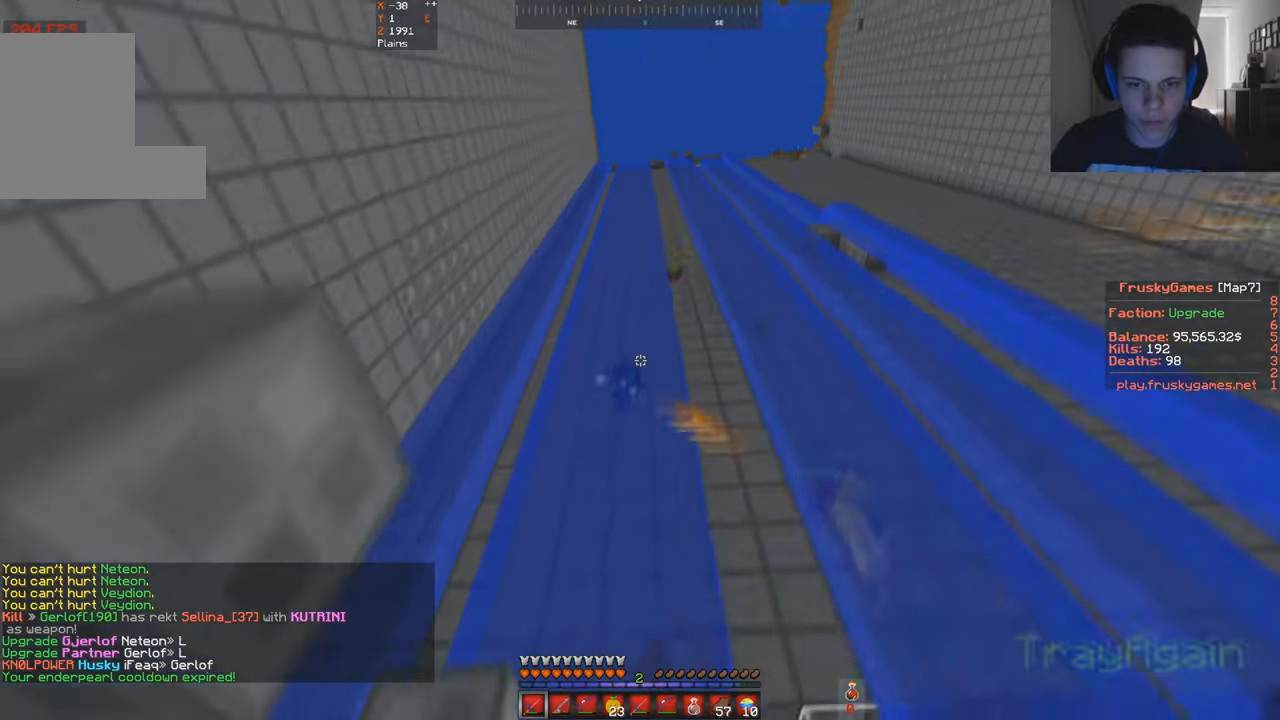
{"keys": ["d", "space", "w"], "events": [[400, "d", "down"]]}
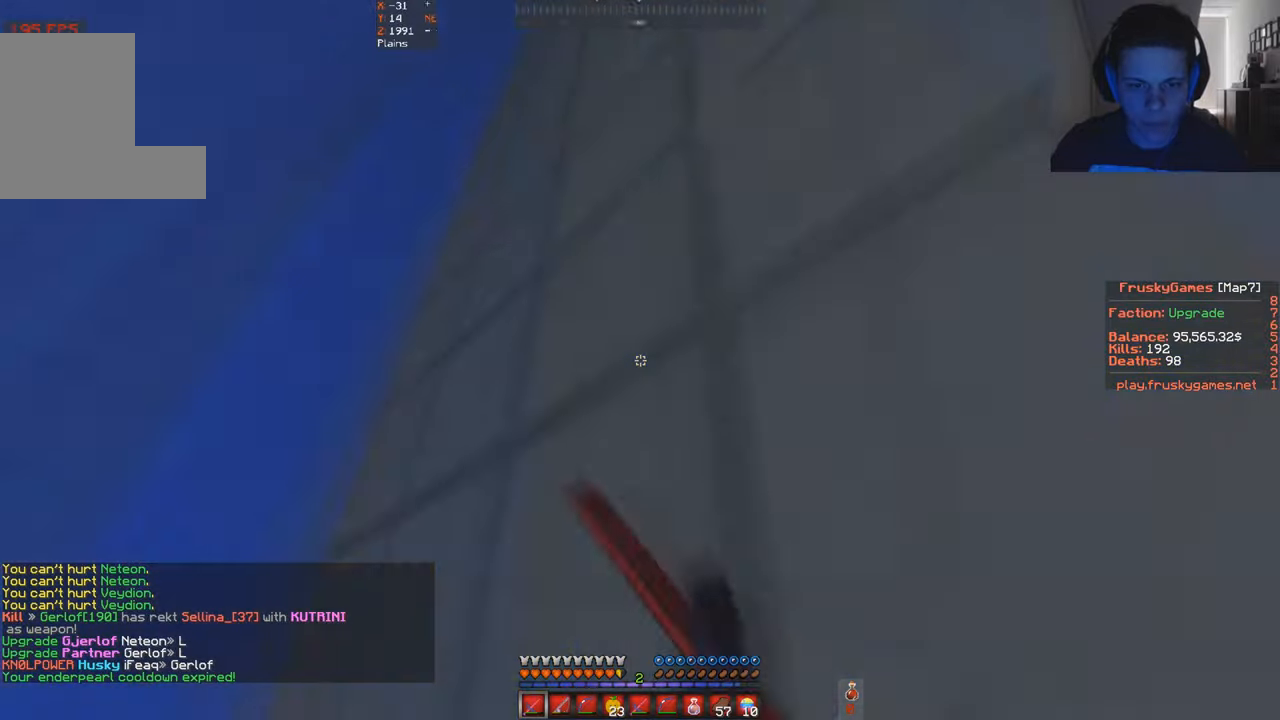
{"keys": ["d", "space", "w"], "events": []}
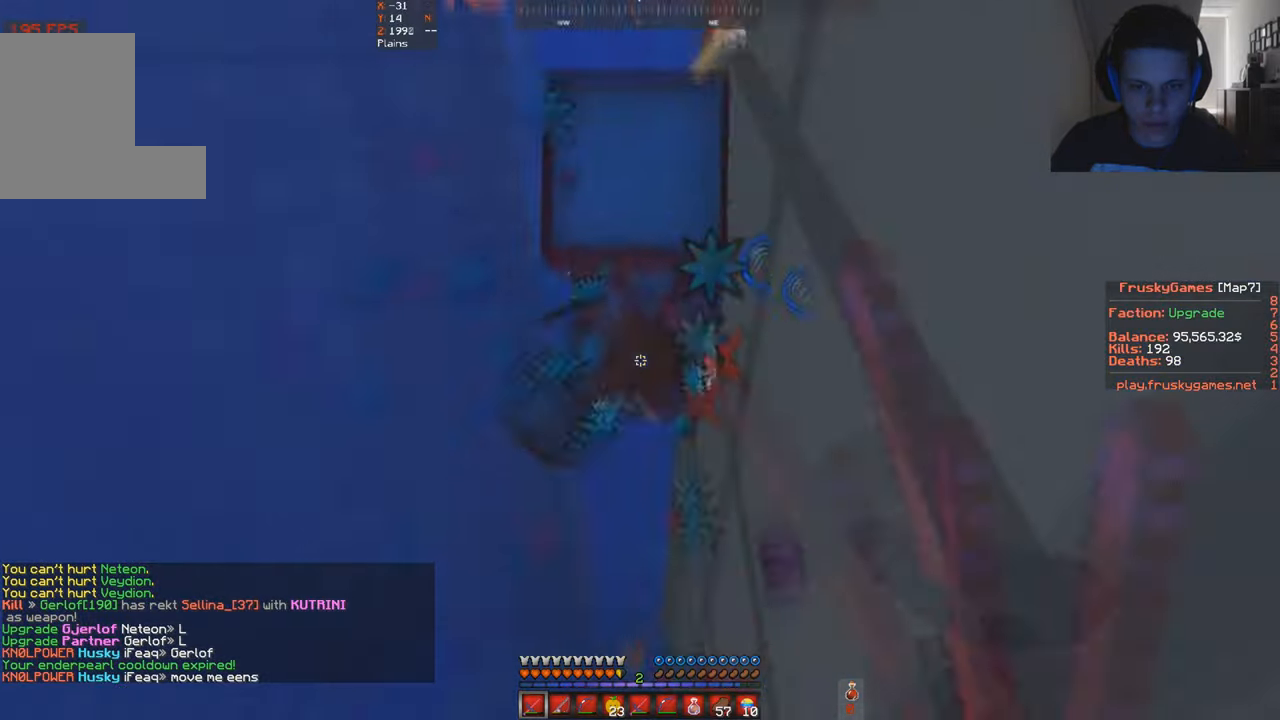
{"keys": ["space", "w"], "events": [[167, "d", "up"]]}
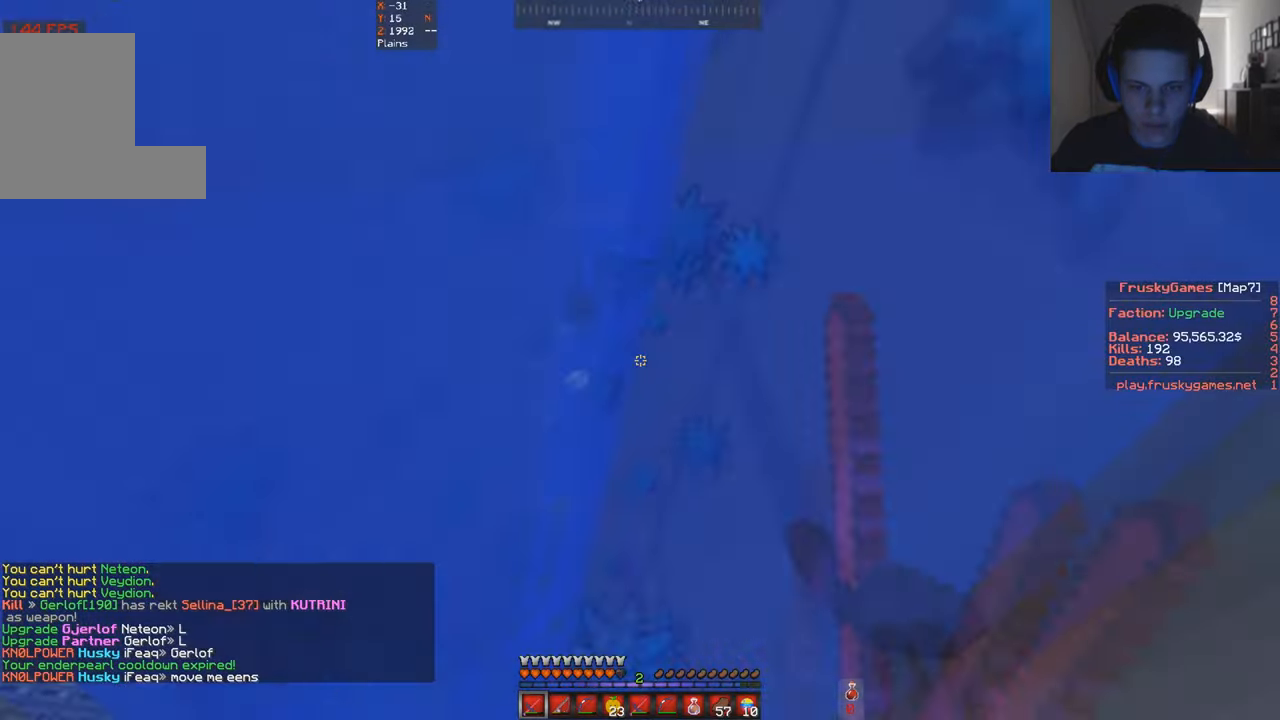
{"keys": ["space", "w"], "events": []}
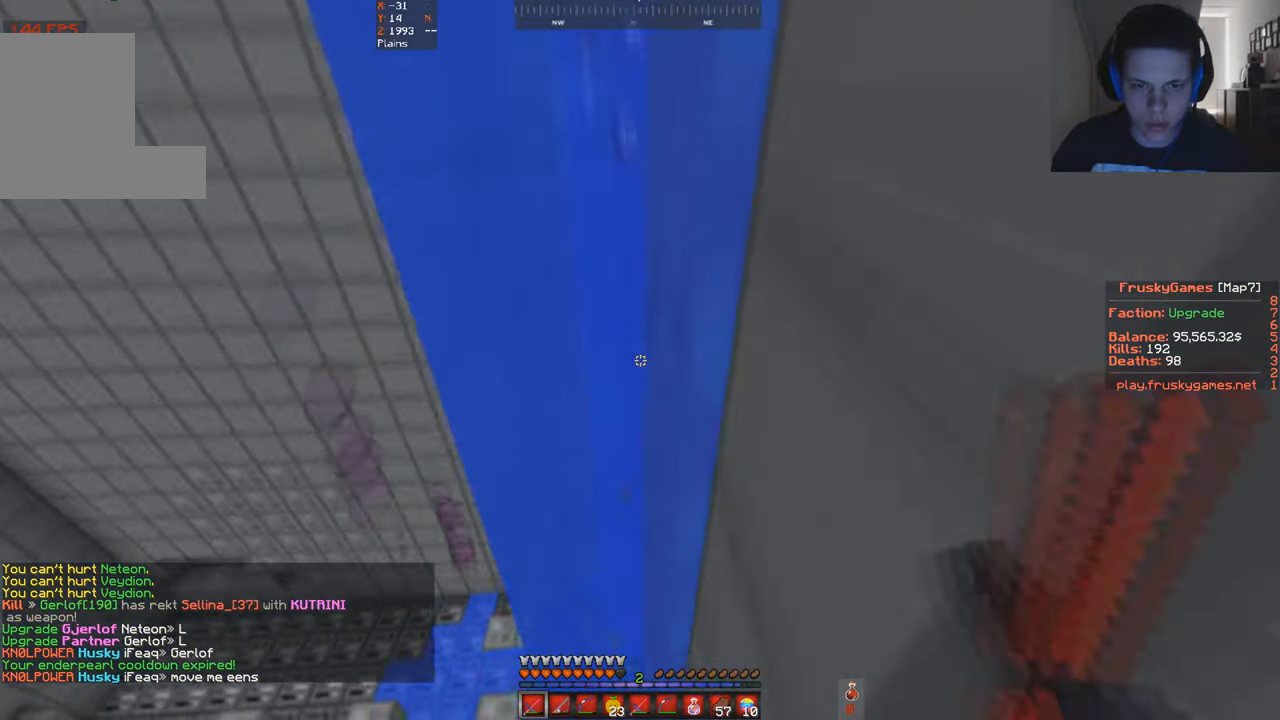
{"keys": ["space", "w"], "events": []}
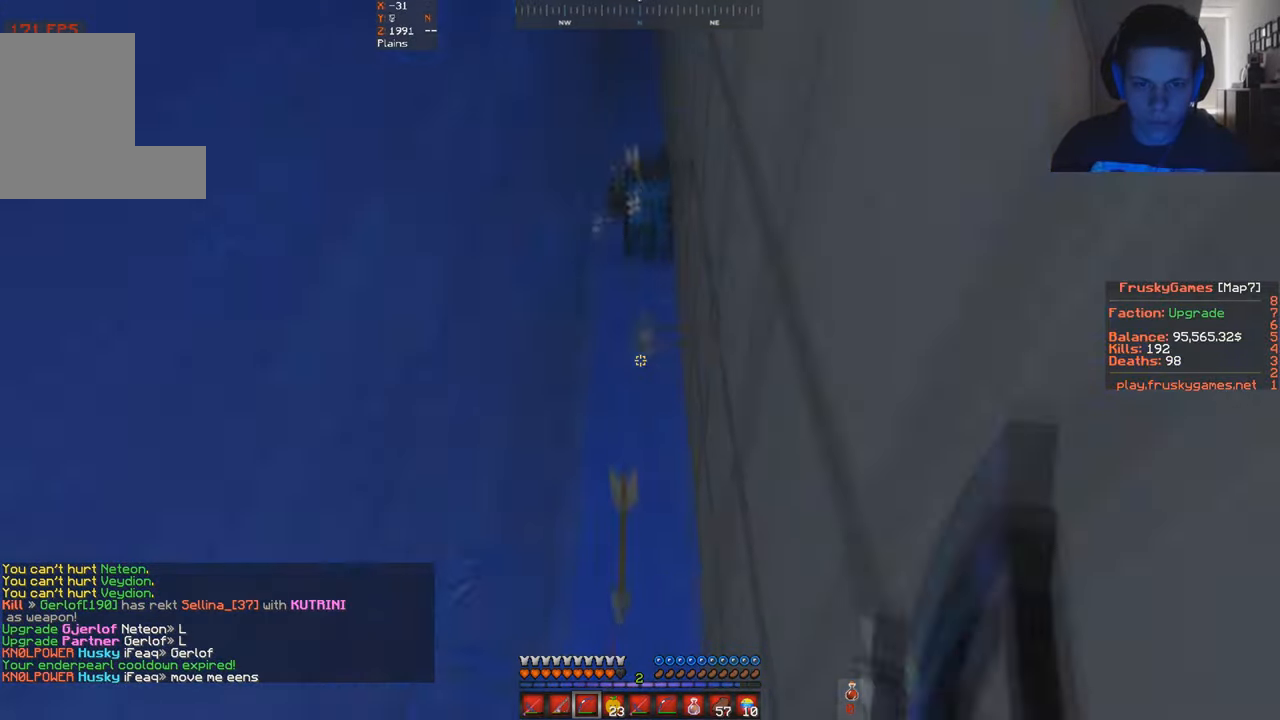
{"keys": ["space"], "events": [[67, "a", "down"], [267, "s", "down"], [267, "w", "up"], [367, "a", "up"], [500, "s", "up"]]}
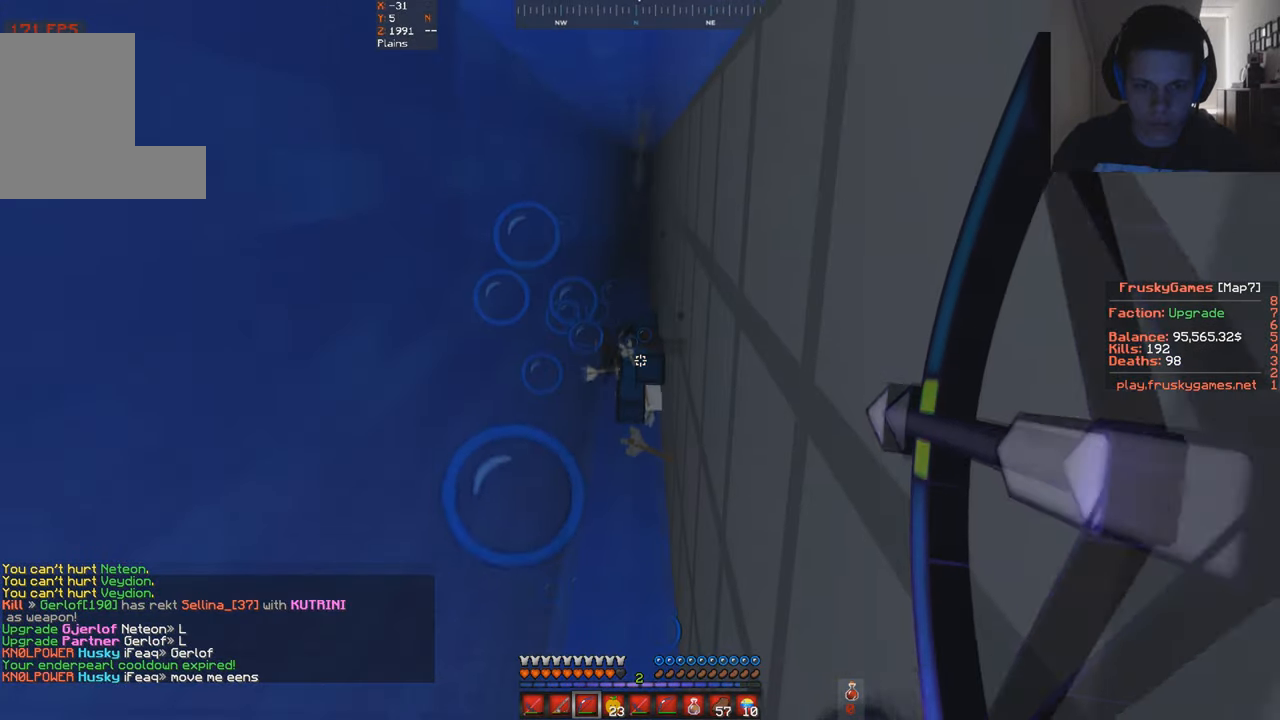
{"keys": ["space"], "events": []}
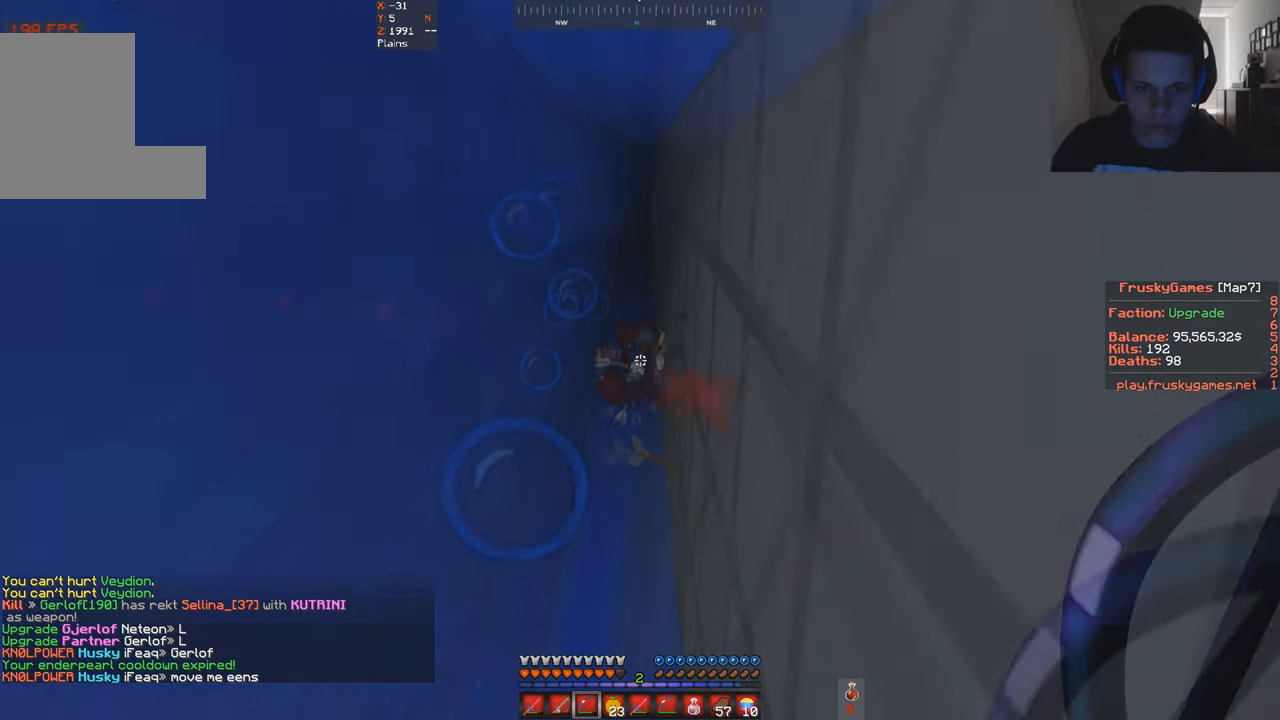
{"keys": ["space", "w"], "events": [[300, "w", "down"]]}
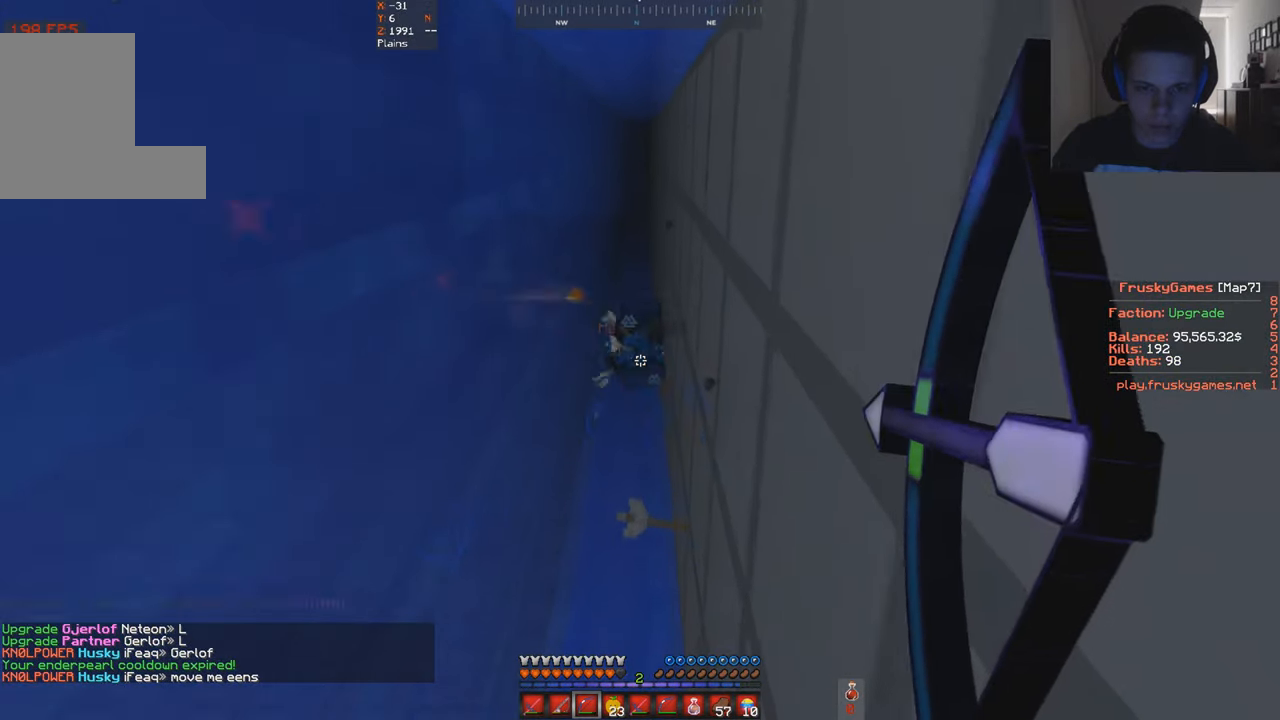
{"keys": ["space"], "events": [[134, "w", "up"]]}
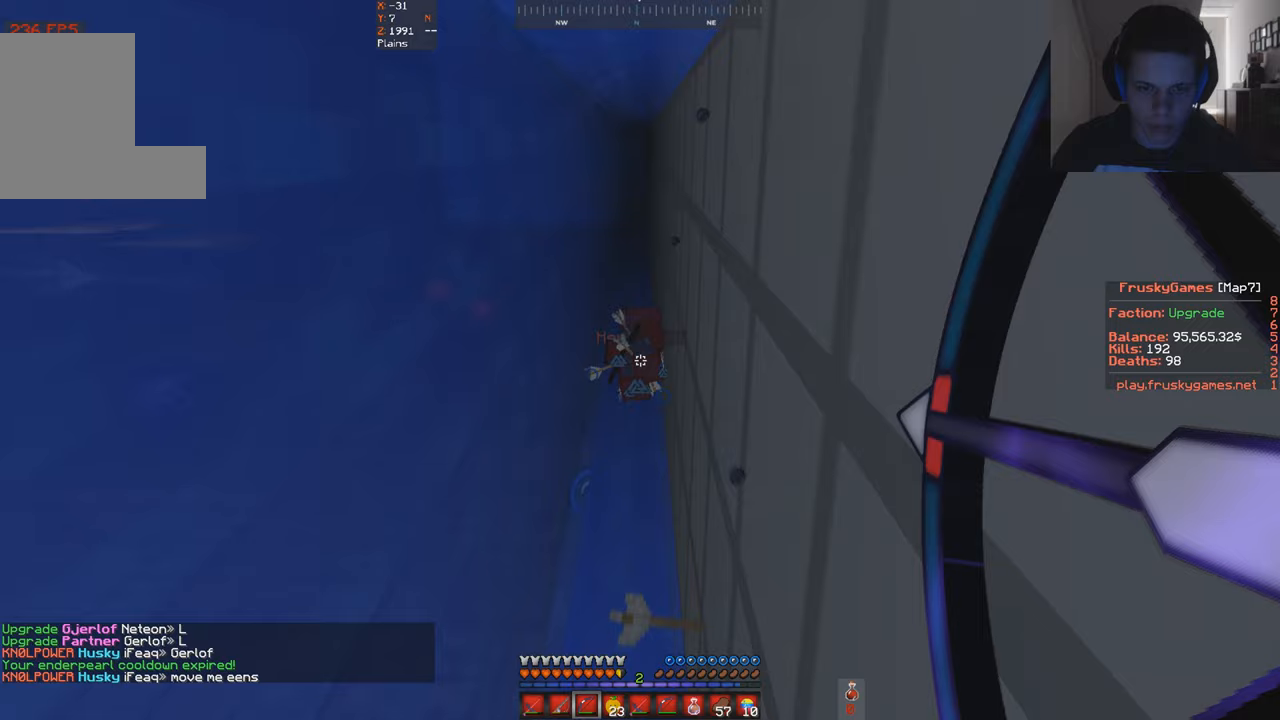
{"keys": ["space"], "events": []}
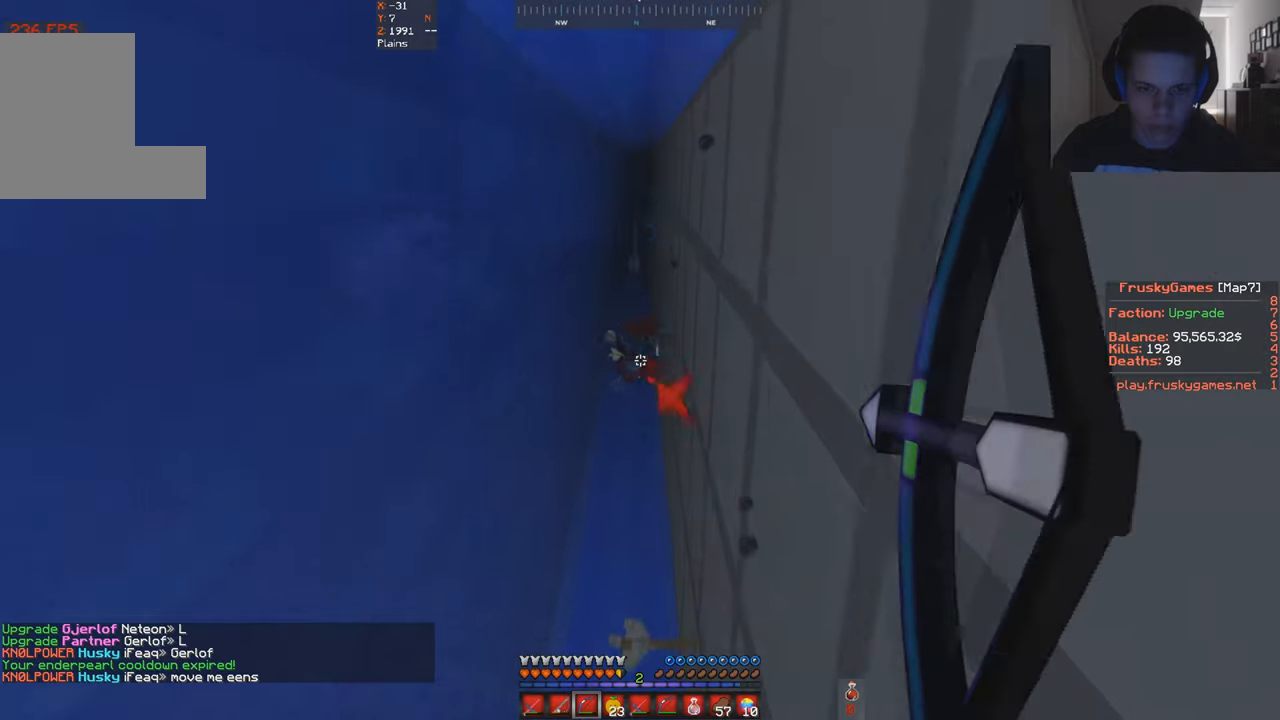
{"keys": ["space"], "events": []}
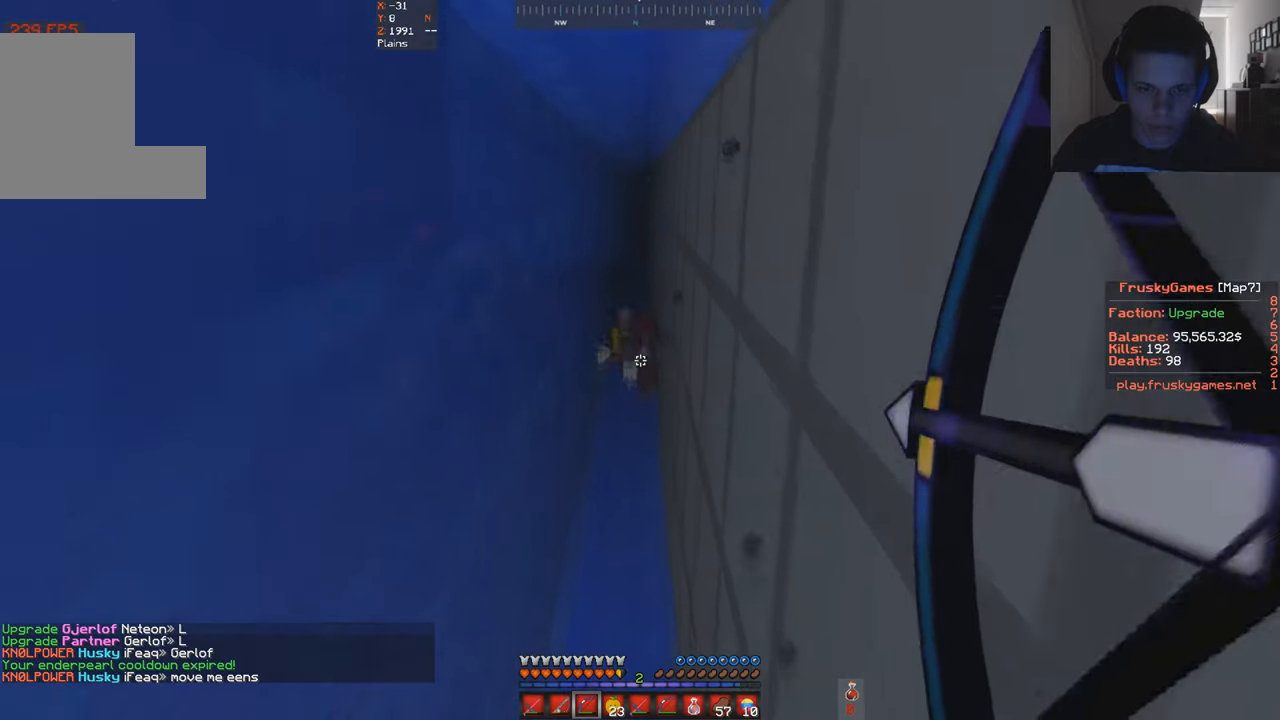
{"keys": ["space"], "events": []}
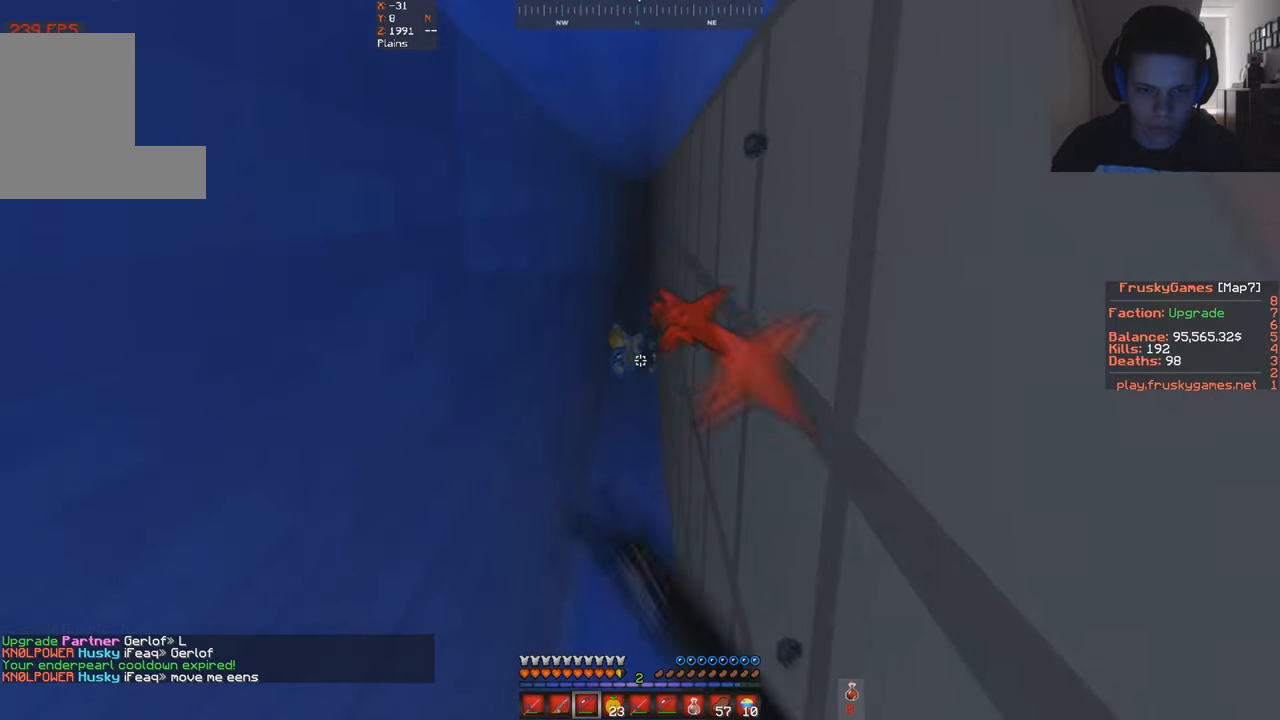
{"keys": ["space"], "events": []}
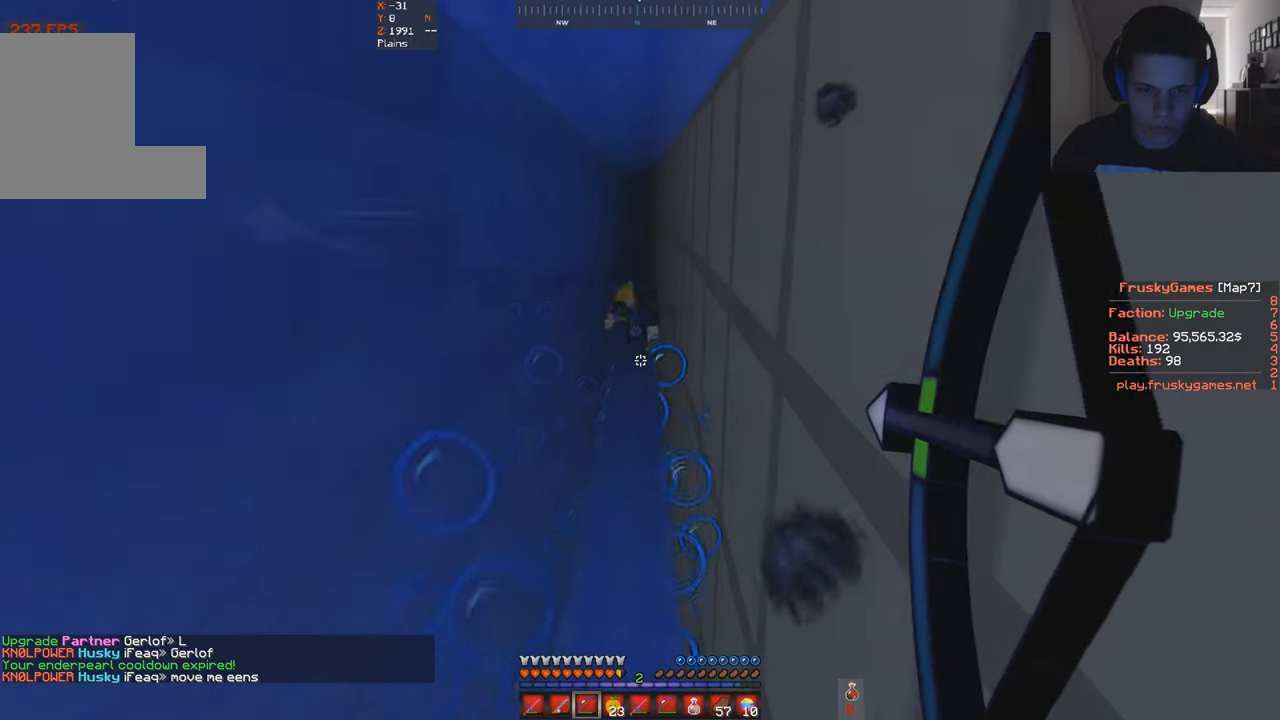
{"keys": ["space"], "events": []}
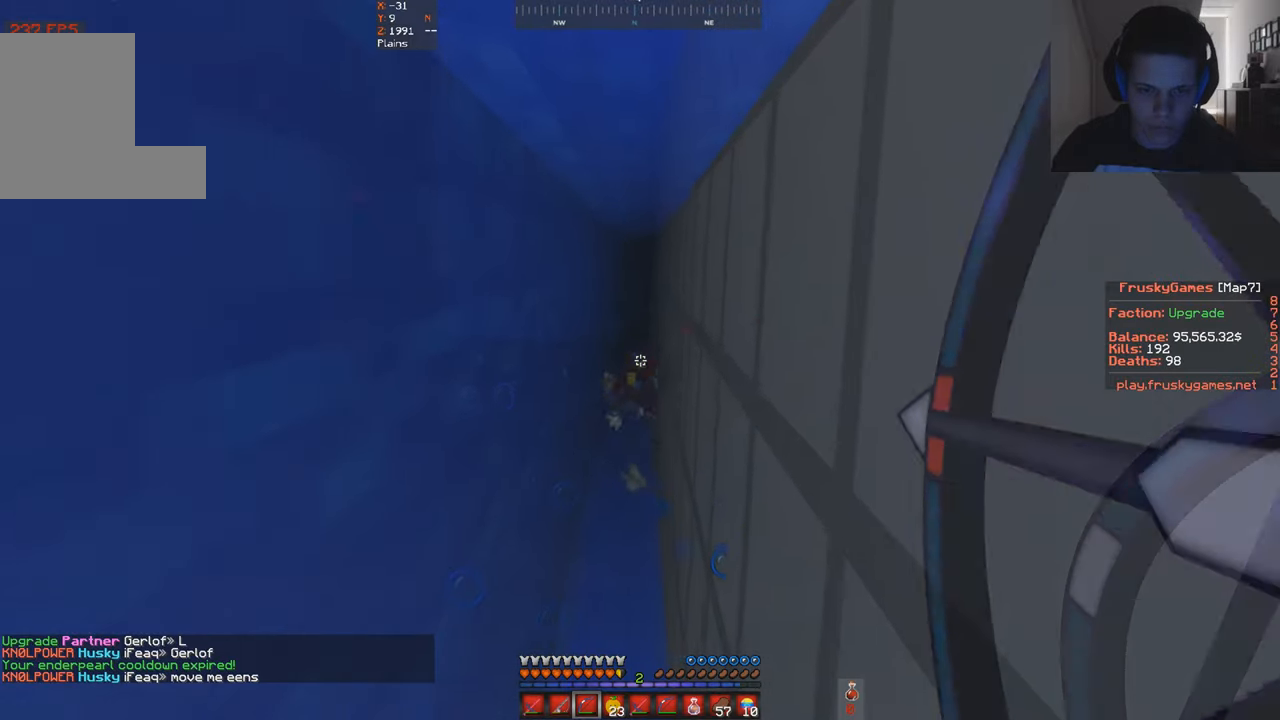
{"keys": ["d", "space"], "events": [[467, "d", "down"]]}
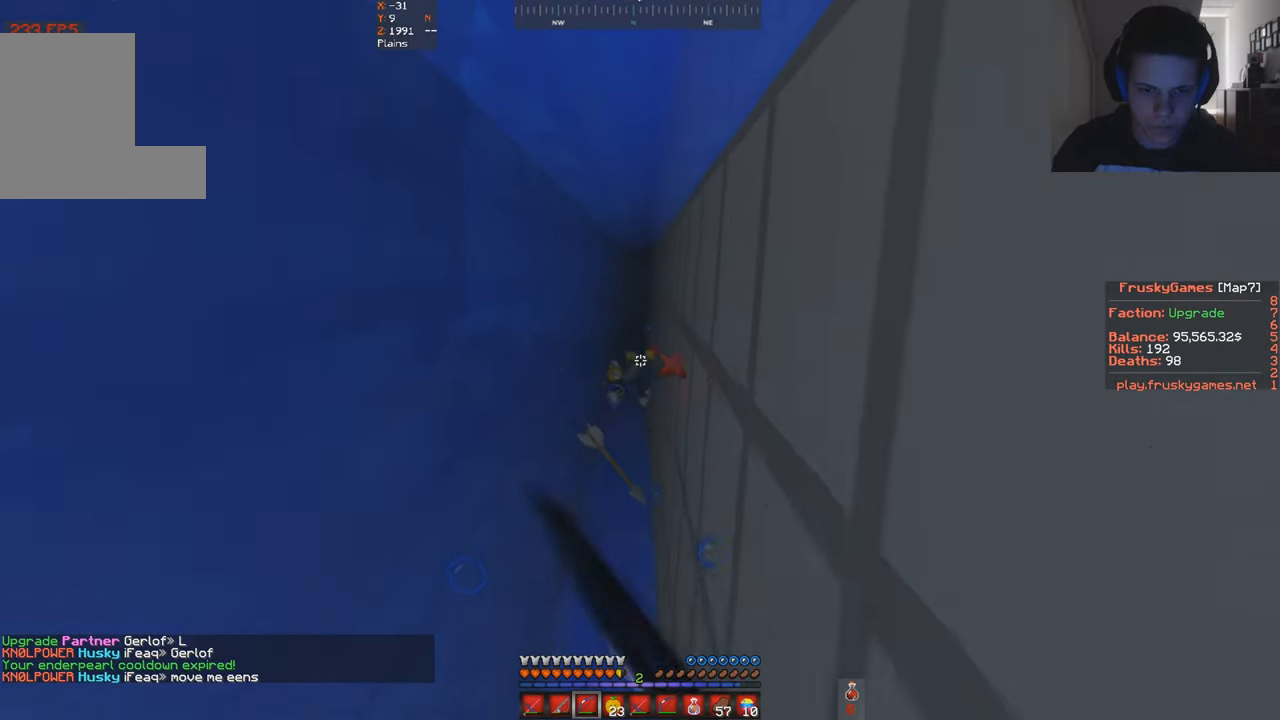
{"keys": ["space"], "events": [[200, "d", "up"]]}
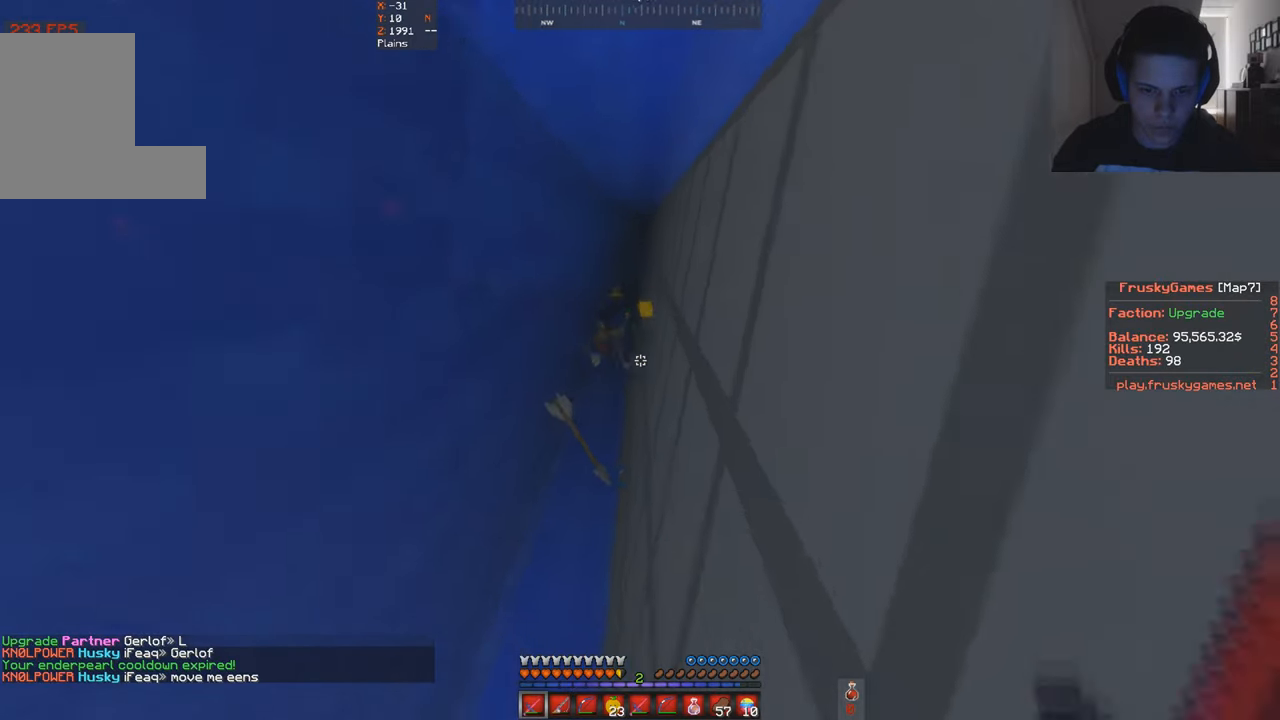
{"keys": ["a", "space"], "events": [[400, "a", "down"]]}
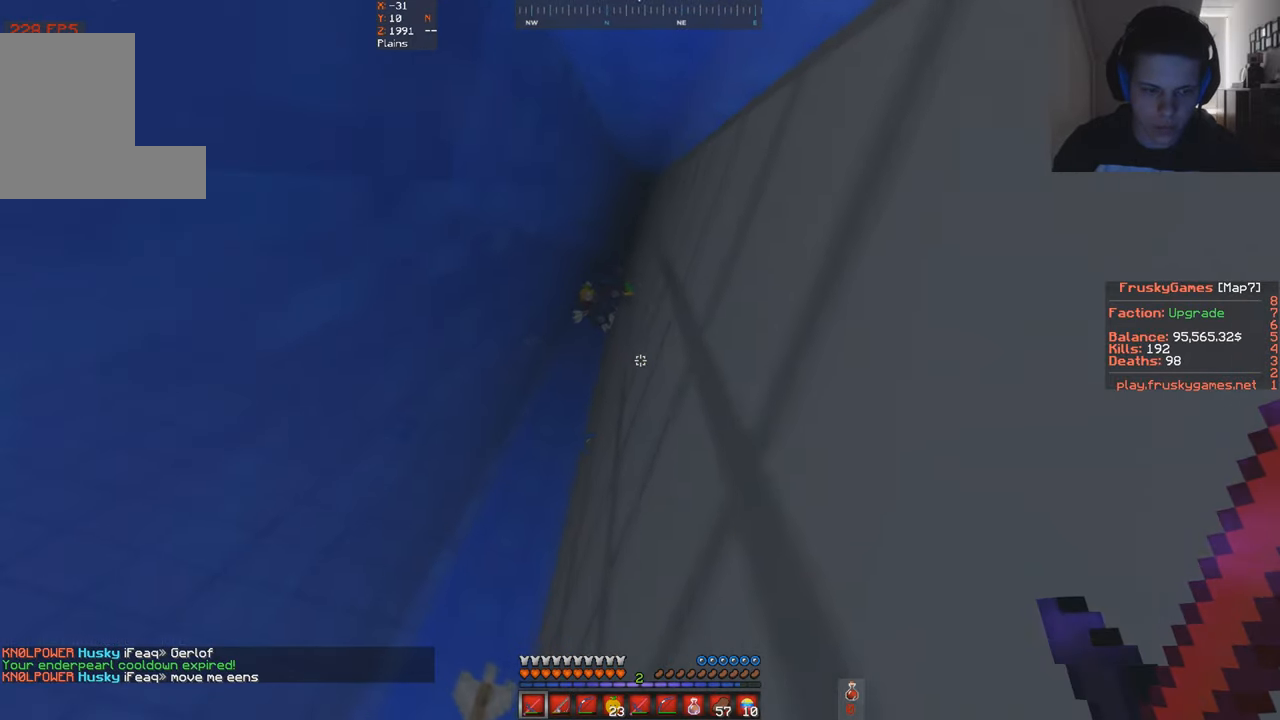
{"keys": ["space"], "events": [[400, "a", "up"]]}
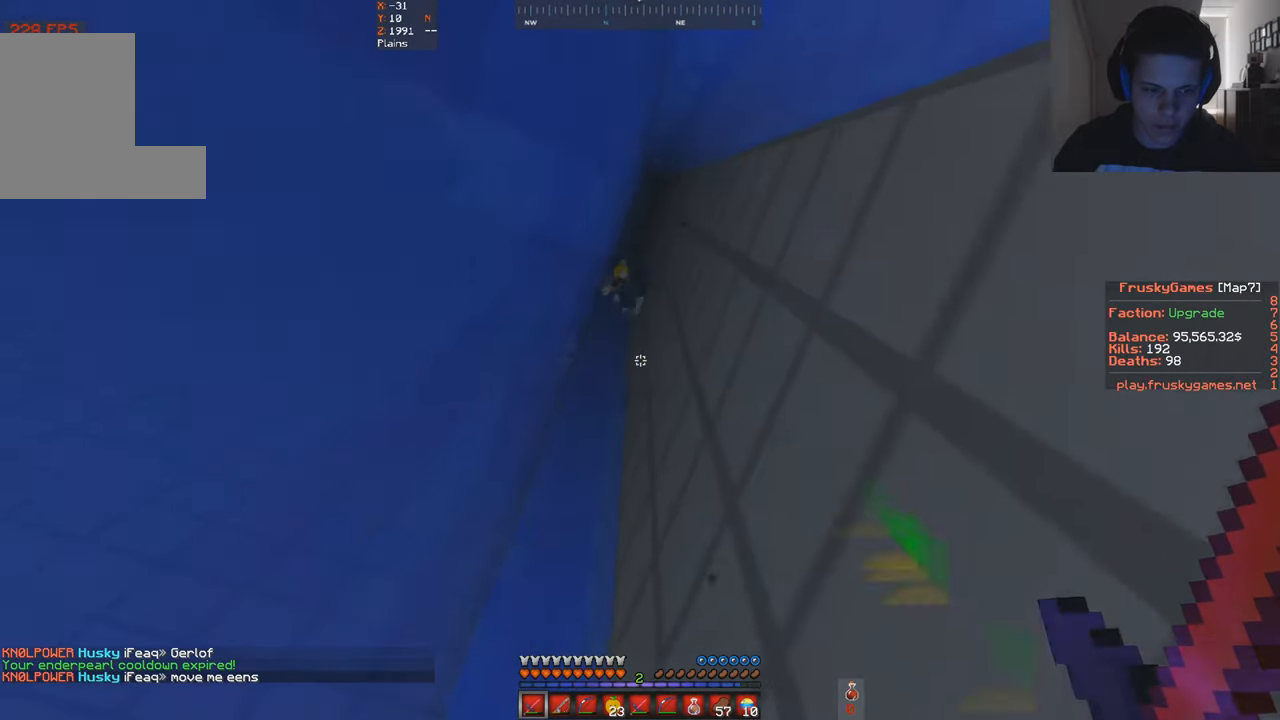
{"keys": ["d", "space"], "events": [[267, "a", "down"], [367, "a", "up"], [500, "d", "down"]]}
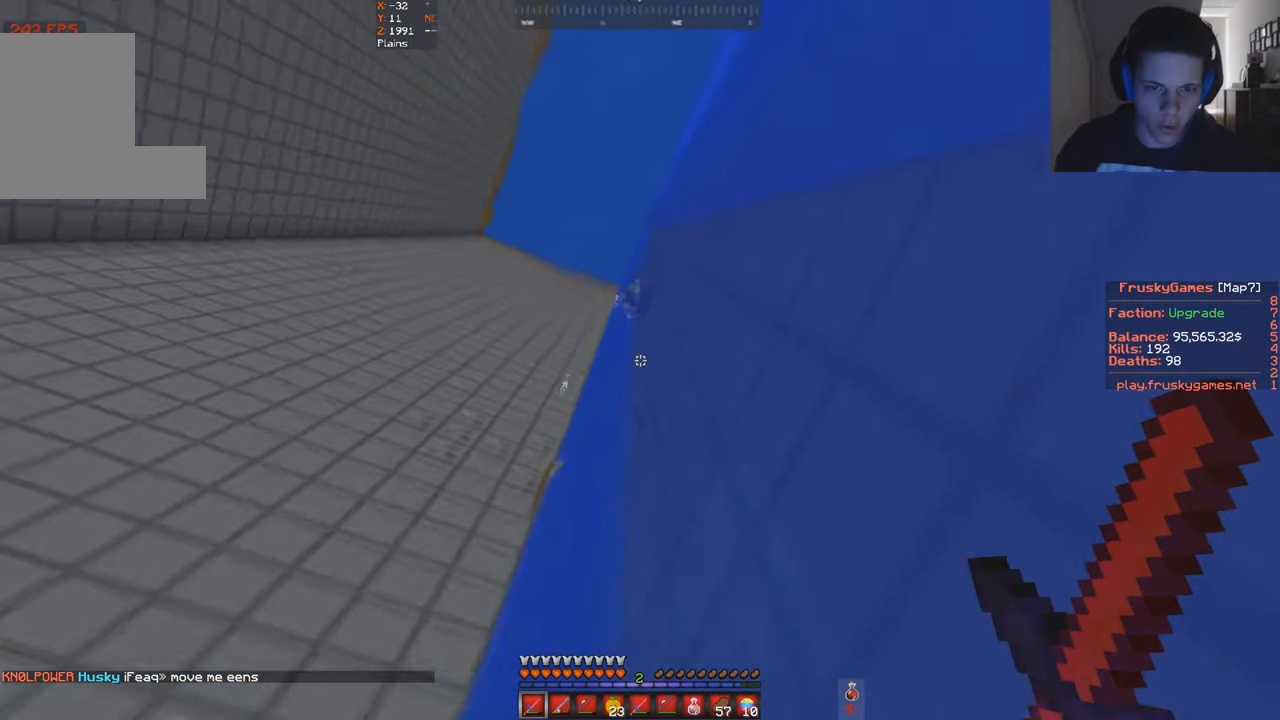
{"keys": ["space"], "events": [[133, "d", "up"]]}
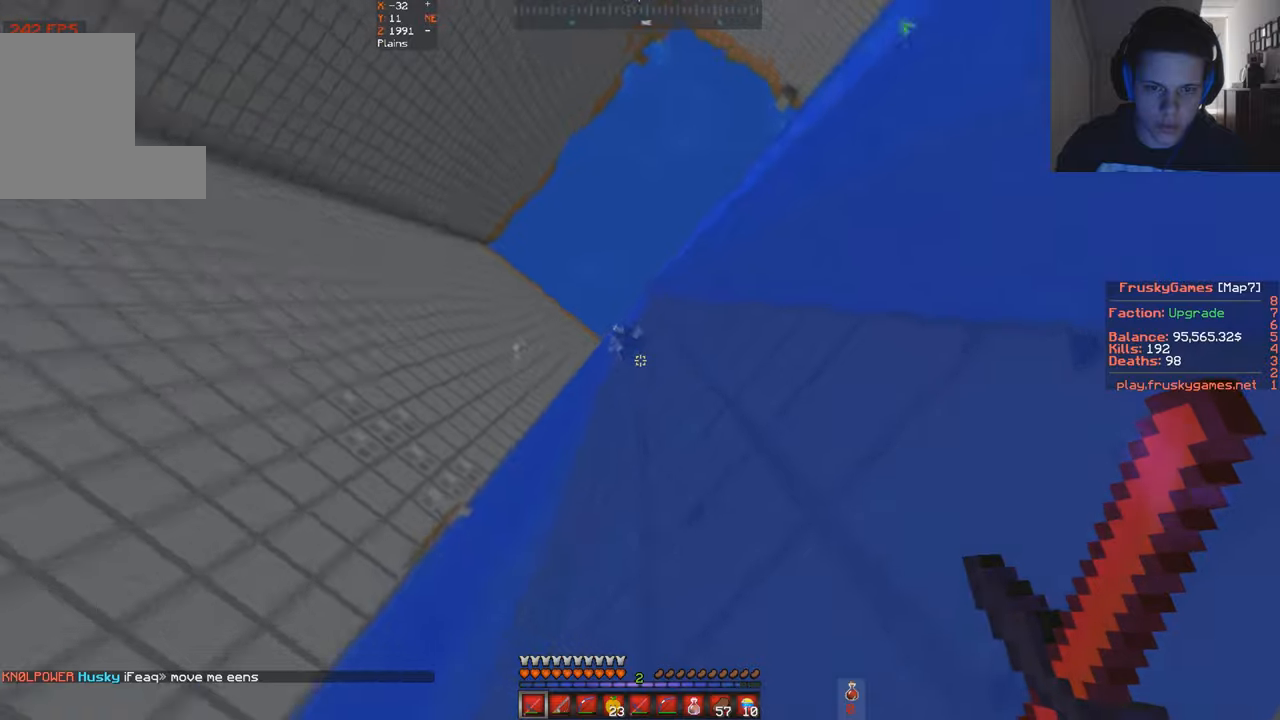
{"keys": ["space"], "events": []}